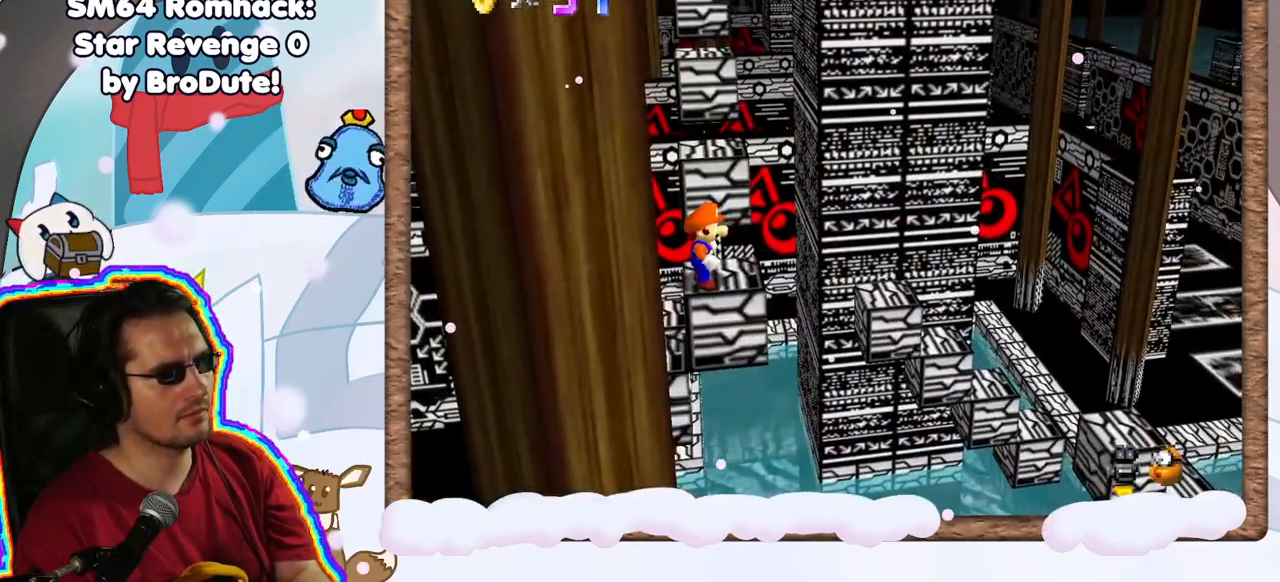
Gameplay with a controller (Nintendo layout); each line is a JSON object with the inputs held at the frame after it (dt_ms = milliseconds from this image to that frame). "events" lists button and stick changes between this image and that frame as [ms after this image, input, new state], when the widget could be followed in between. Not read: L3 R3.
{"dt_ms": 500, "buttons": [], "left_stick": "center", "events": []}
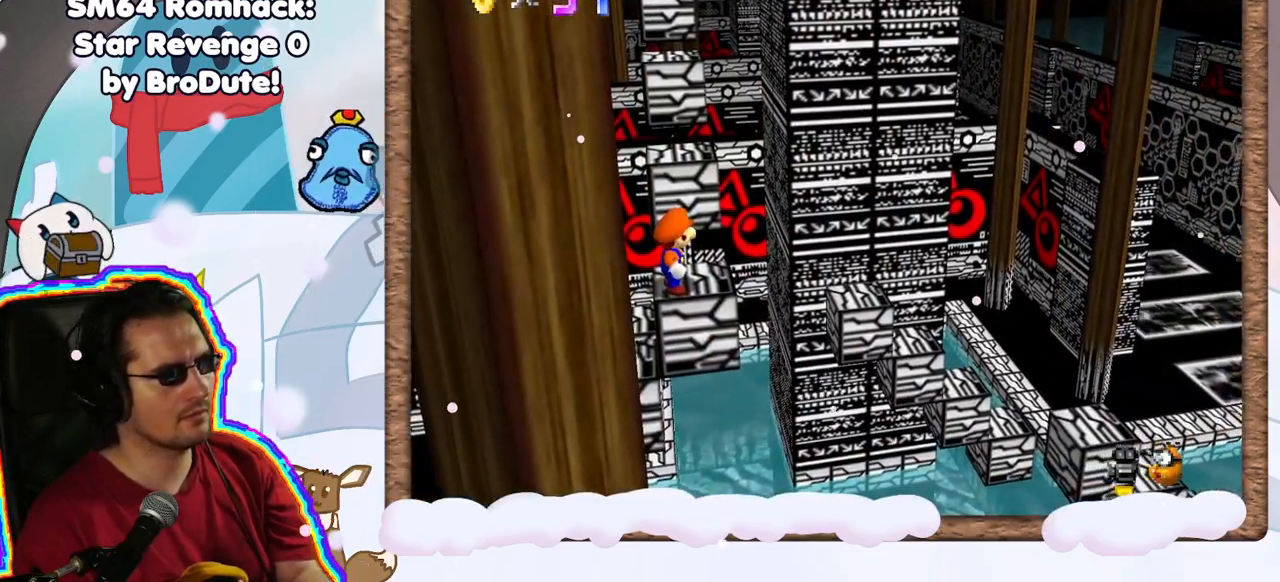
{"dt_ms": 1000, "buttons": ["A"], "left_stick": "up", "events": [[333, "A", "down"], [400, "A", "up"], [517, "left_stick", "up"], [567, "left_stick", "up-right"], [667, "START", "down"], [783, "START", "up"], [783, "left_stick", "up"], [900, "A", "down"]]}
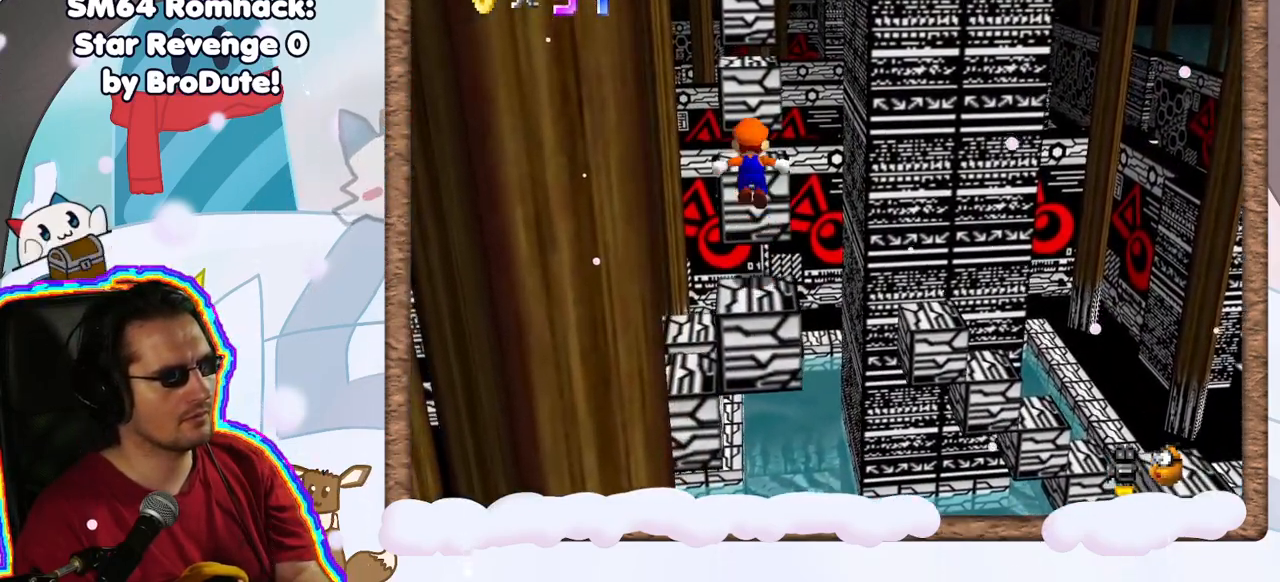
{"dt_ms": 500, "buttons": ["A"], "left_stick": "center", "events": [[133, "left_stick", "center"]]}
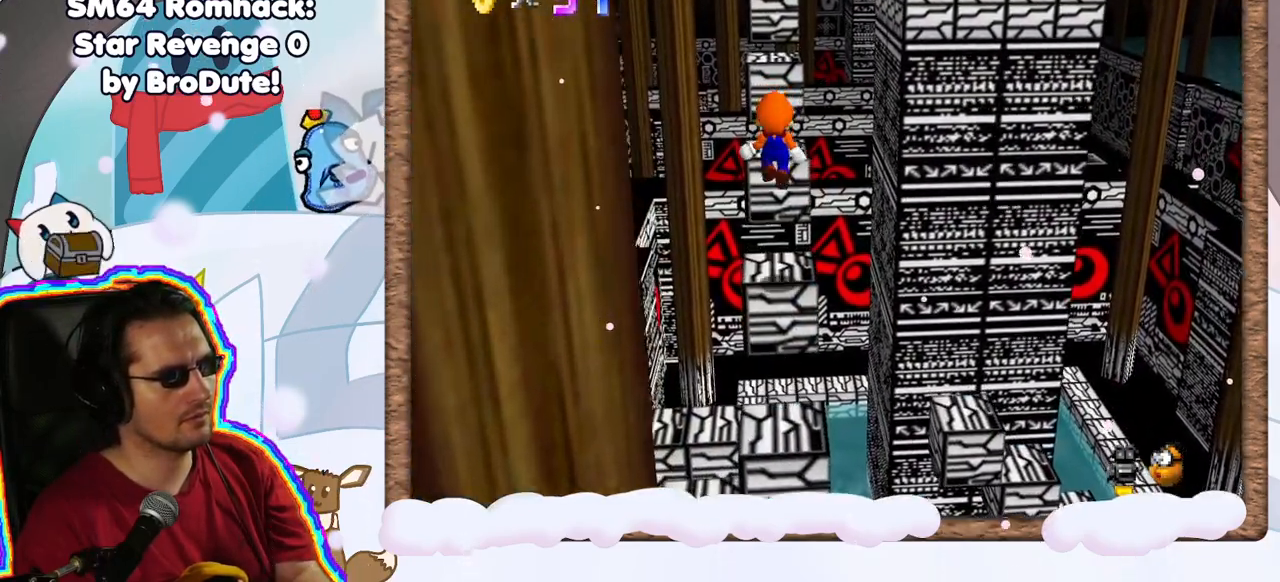
{"dt_ms": 500, "buttons": ["A"], "left_stick": "center", "events": [[217, "B", "down"], [217, "left_stick", "down"], [400, "left_stick", "center"], [417, "B", "up"]]}
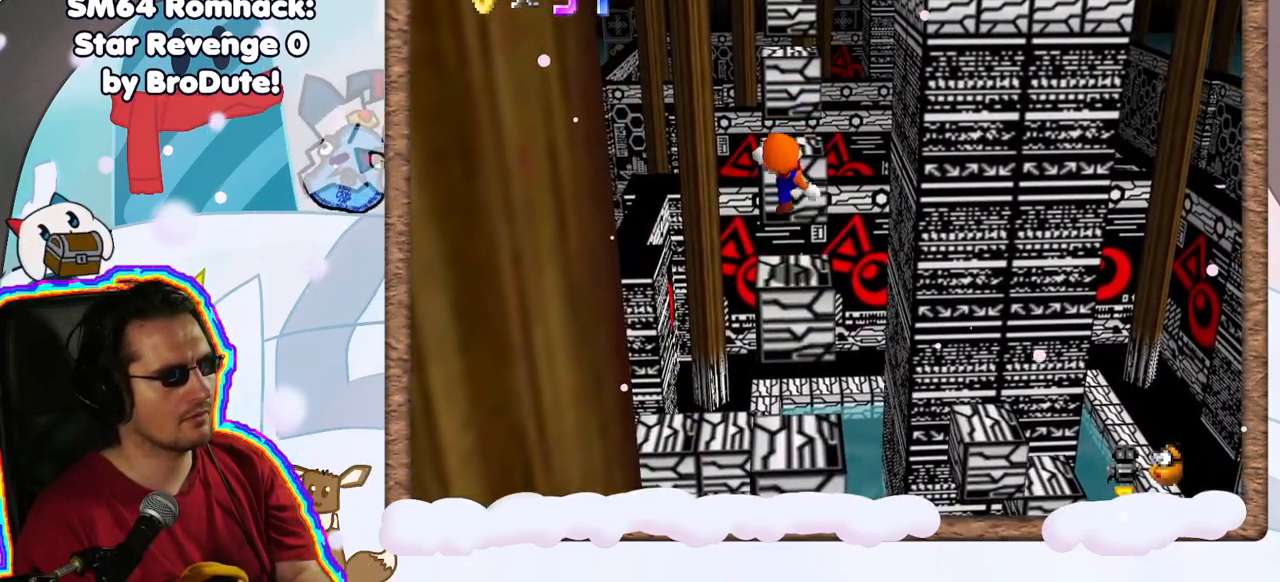
{"dt_ms": 500, "buttons": [], "left_stick": "center", "events": [[17, "A", "up"]]}
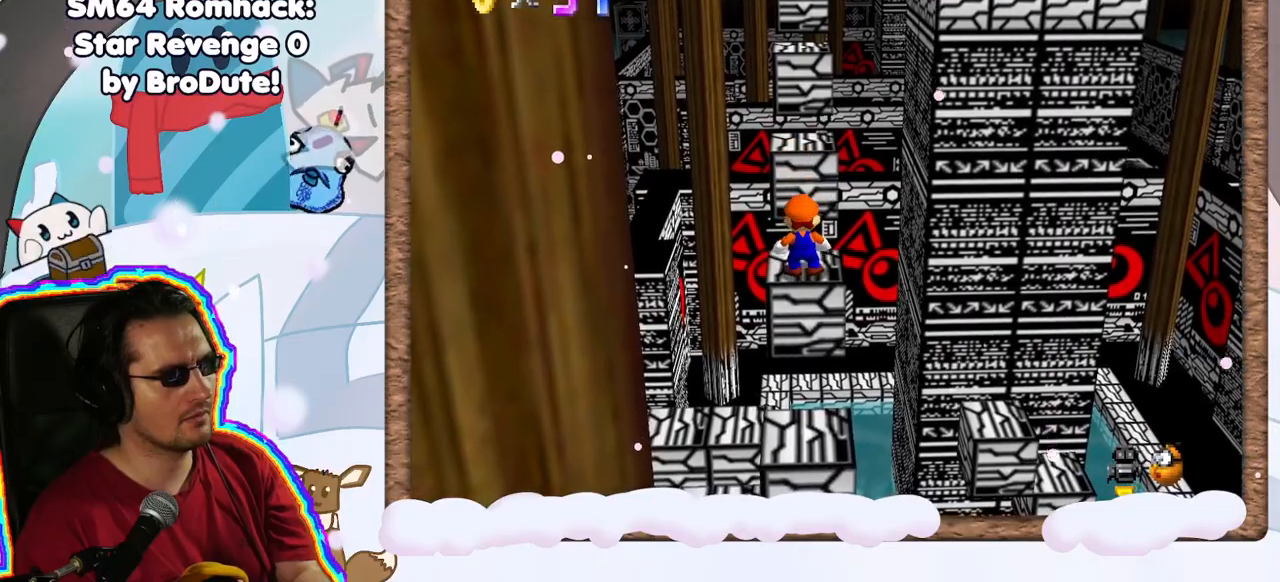
{"dt_ms": 500, "buttons": [], "left_stick": "up", "events": [[200, "A", "down"], [283, "A", "up"], [433, "left_stick", "up"]]}
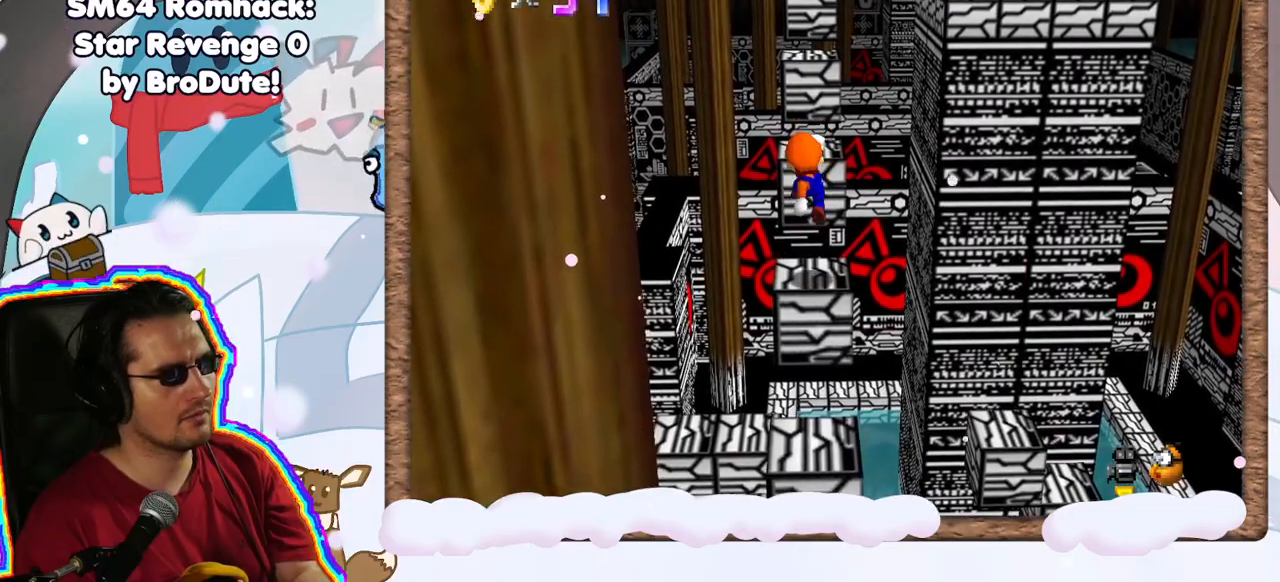
{"dt_ms": 500, "buttons": ["A"], "left_stick": "up", "events": [[300, "A", "down"]]}
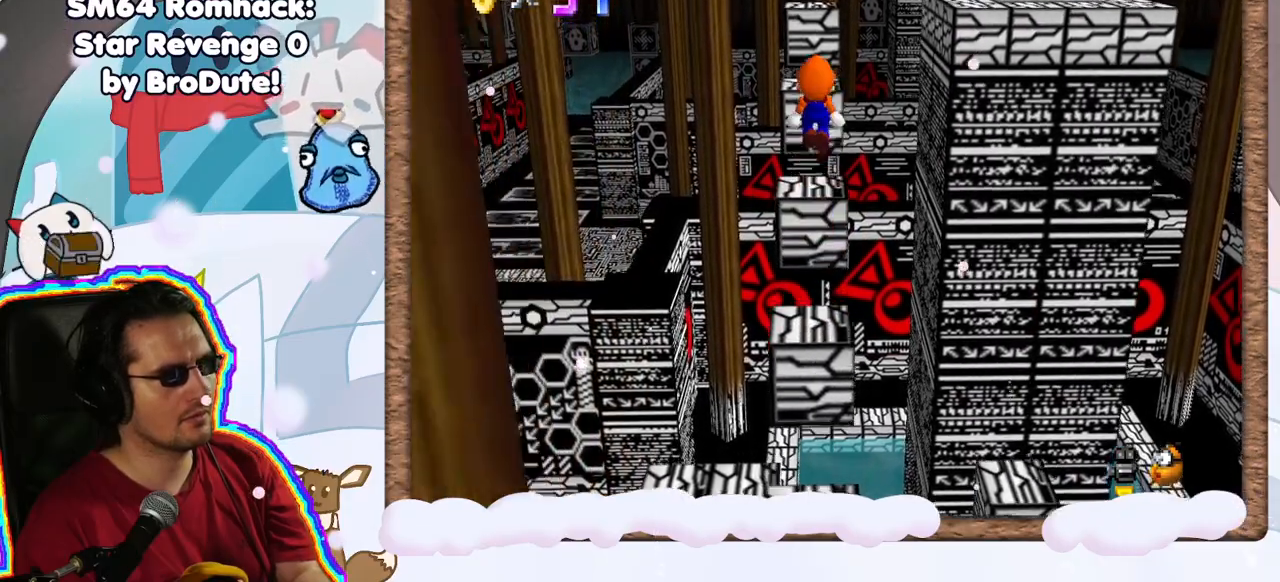
{"dt_ms": 500, "buttons": ["A", "B"], "left_stick": "down", "events": [[133, "left_stick", "center"], [333, "left_stick", "down"], [467, "B", "down"]]}
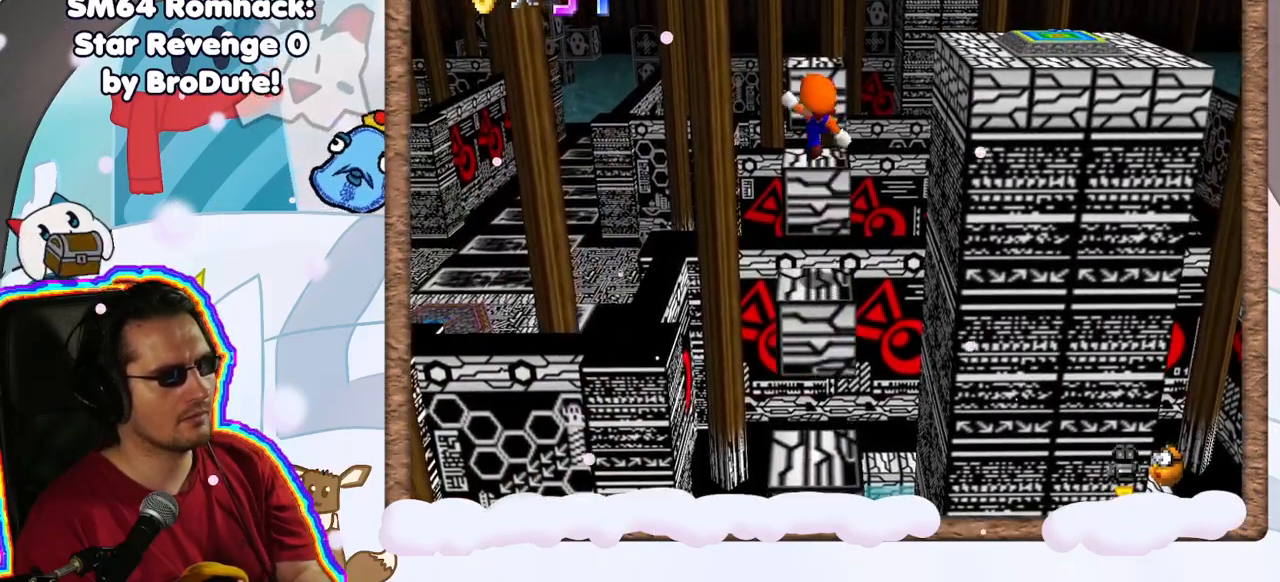
{"dt_ms": 500, "buttons": [], "left_stick": "center", "events": [[150, "B", "up"], [167, "A", "up"], [200, "left_stick", "center"], [300, "C_LEFT", "down"], [433, "C_LEFT", "up"]]}
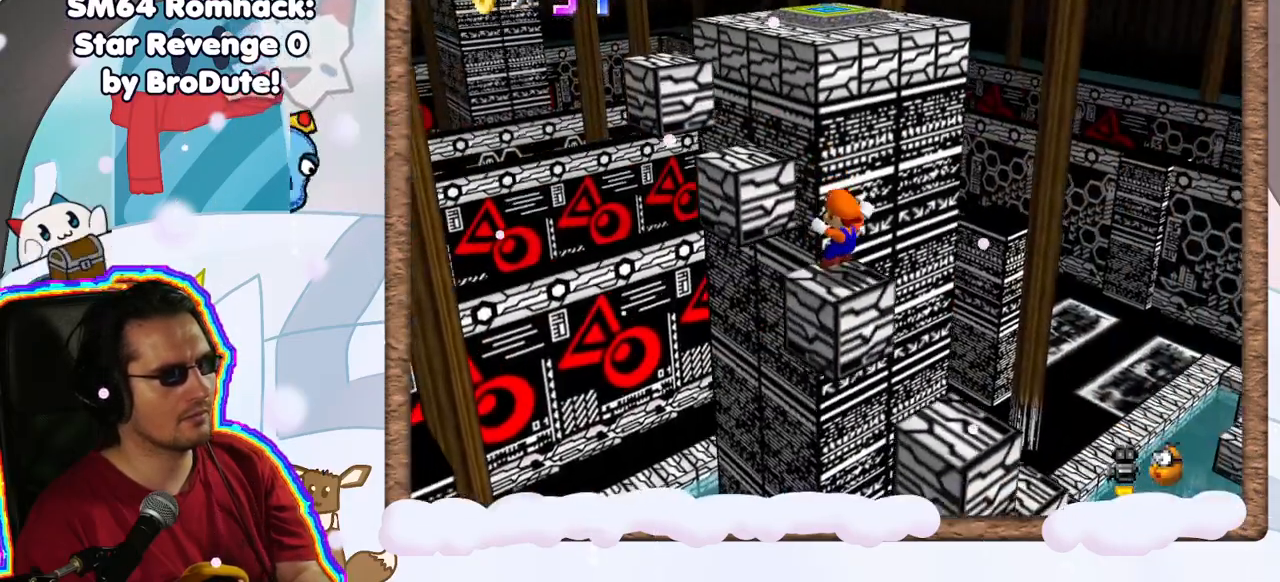
{"dt_ms": 500, "buttons": [], "left_stick": "center", "events": [[350, "A", "down"], [417, "A", "up"]]}
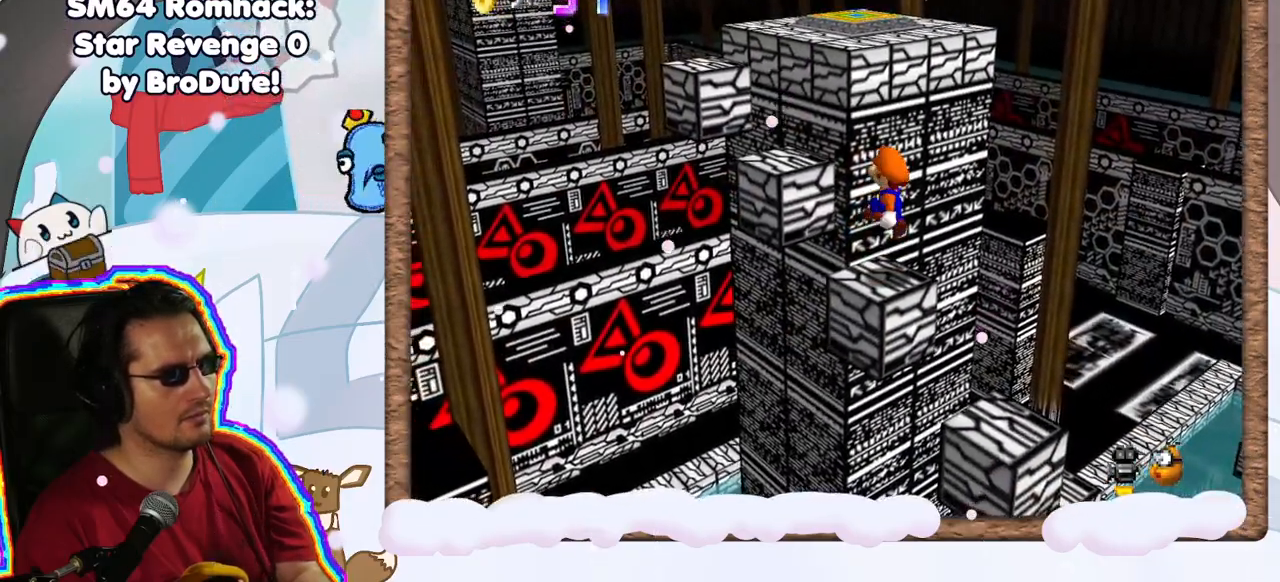
{"dt_ms": 500, "buttons": ["A"], "left_stick": "up-left", "events": [[250, "left_stick", "up-left"], [350, "A", "down"]]}
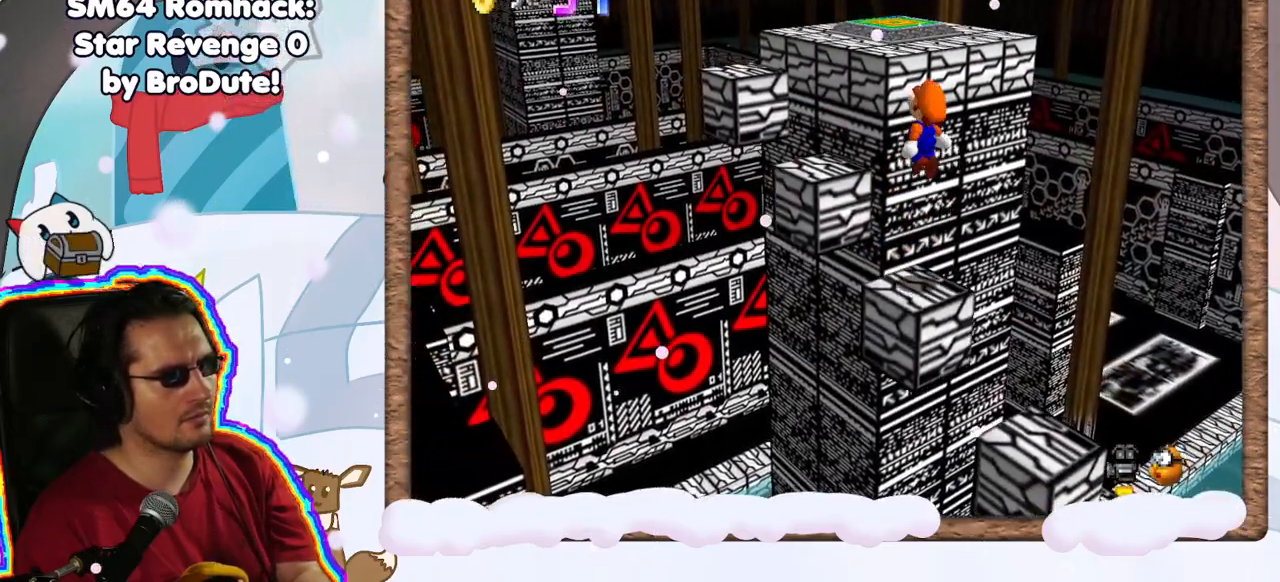
{"dt_ms": 500, "buttons": ["A"], "left_stick": "down-right", "events": [[333, "left_stick", "center"], [400, "left_stick", "down-right"]]}
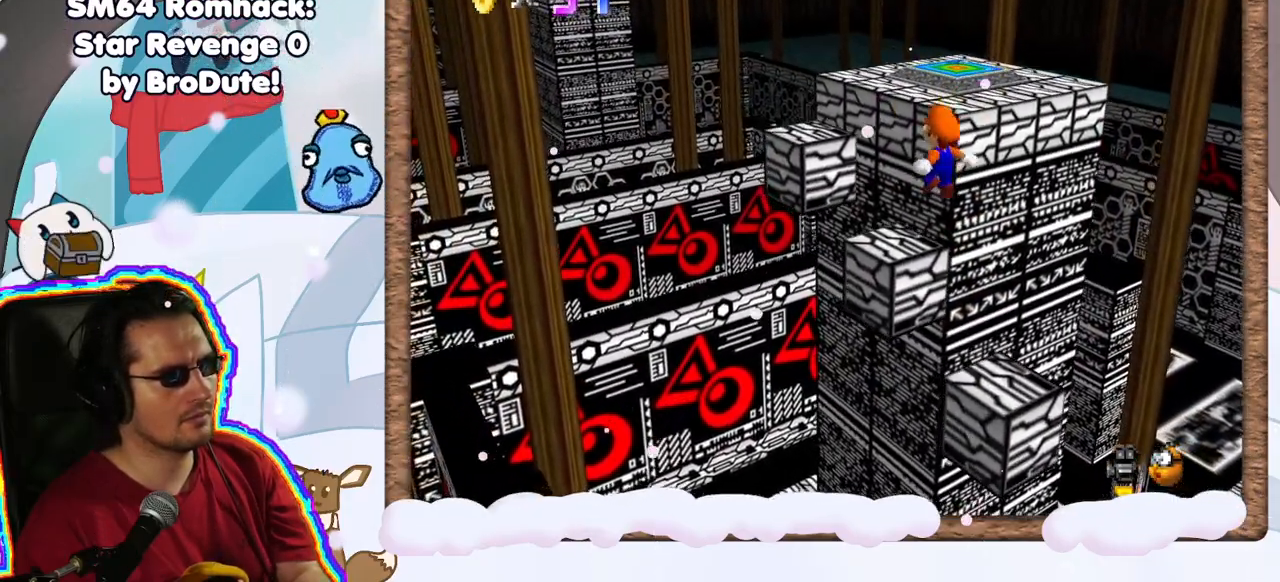
{"dt_ms": 500, "buttons": [], "left_stick": "center", "events": [[17, "B", "down"], [167, "left_stick", "center"], [233, "left_stick", "up-left"], [300, "B", "up"], [400, "A", "up"], [433, "left_stick", "center"]]}
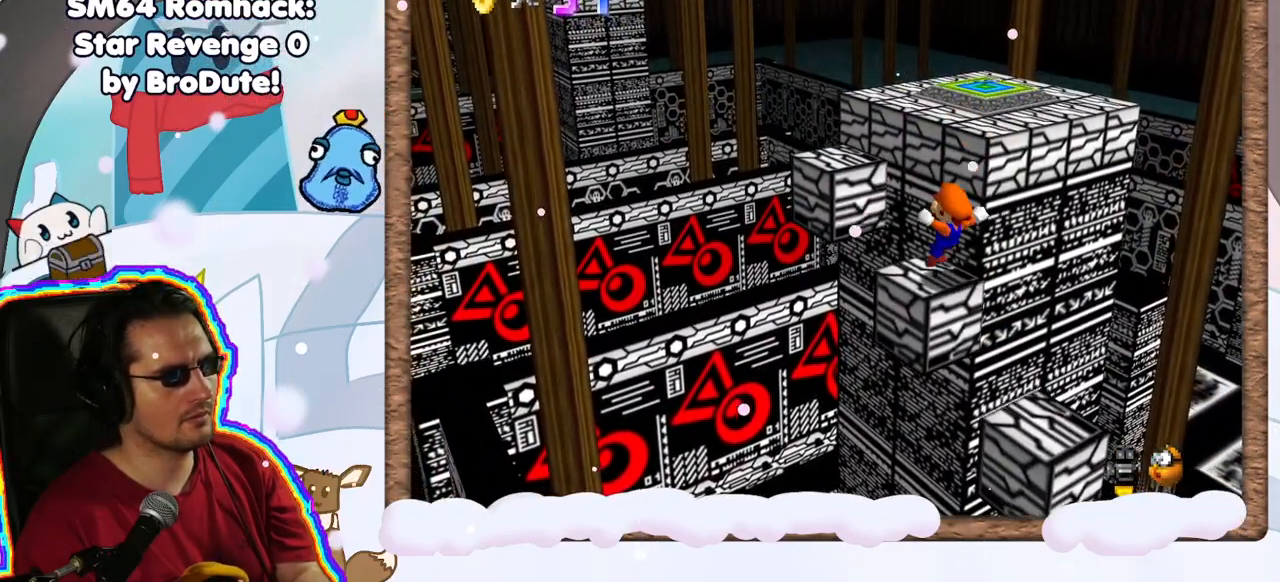
{"dt_ms": 500, "buttons": [], "left_stick": "center", "events": [[283, "A", "down"], [367, "A", "up"]]}
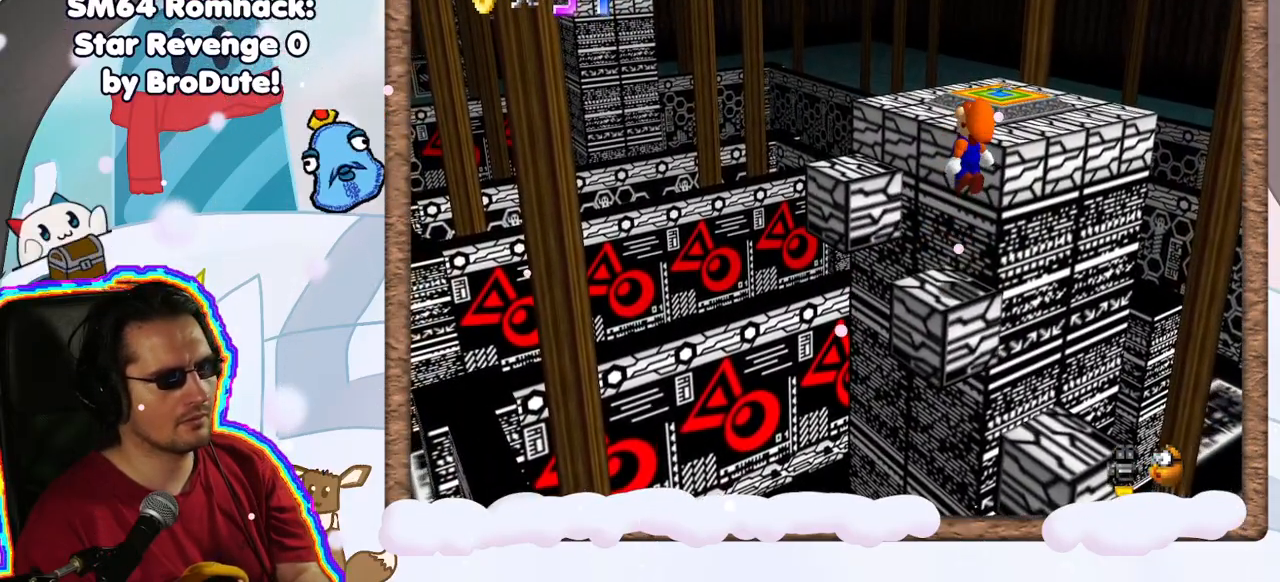
{"dt_ms": 500, "buttons": ["A"], "left_stick": "up-left", "events": [[83, "left_stick", "up-left"], [400, "A", "down"]]}
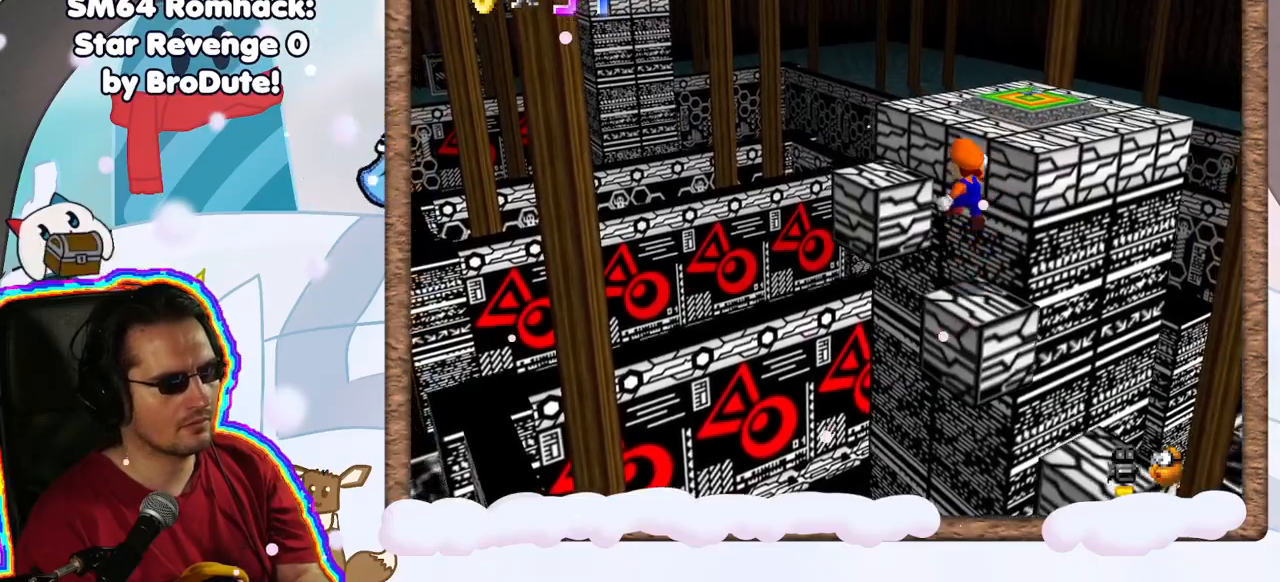
{"dt_ms": 500, "buttons": ["A", "B"], "left_stick": "center", "events": [[67, "left_stick", "down-right"], [200, "left_stick", "center"], [250, "left_stick", "up-left"], [483, "B", "down"], [500, "left_stick", "center"]]}
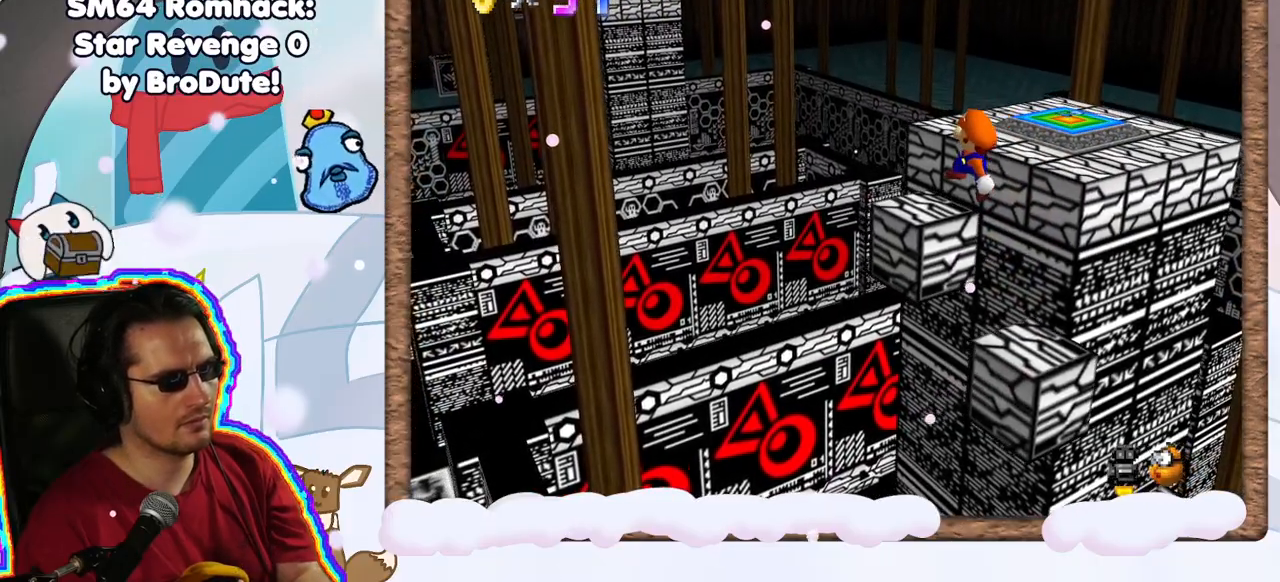
{"dt_ms": 500, "buttons": [], "left_stick": "center", "events": [[33, "left_stick", "down-right"], [133, "B", "up"], [183, "left_stick", "center"], [300, "left_stick", "down-right"], [317, "A", "up"], [417, "left_stick", "center"]]}
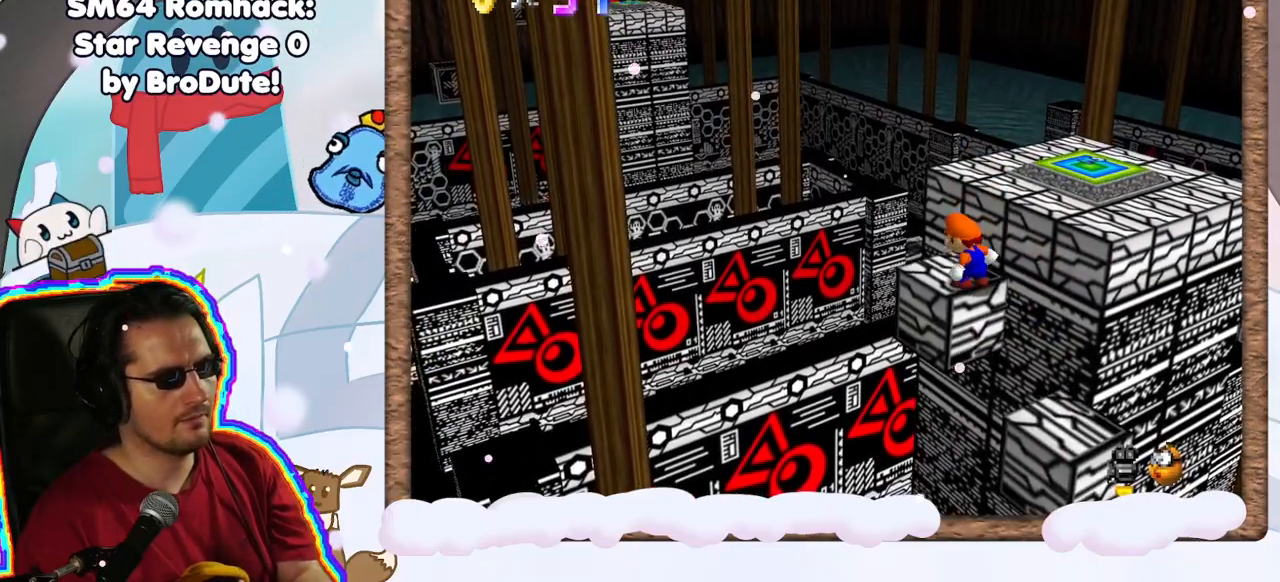
{"dt_ms": 500, "buttons": [], "left_stick": "center", "events": []}
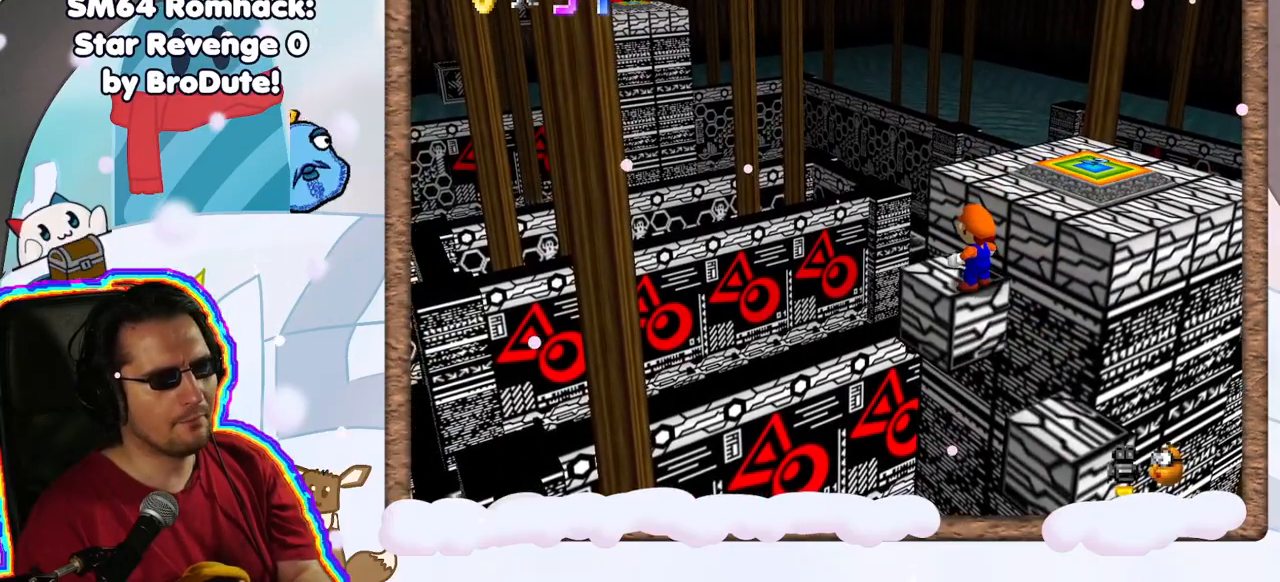
{"dt_ms": 500, "buttons": [], "left_stick": "center", "events": [[67, "left_stick", "up"], [117, "A", "down"], [117, "left_stick", "center"], [150, "DPAD_UP", "down"], [317, "left_stick", "down-left"], [350, "DPAD_UP", "up"], [500, "A", "up"], [500, "left_stick", "center"]]}
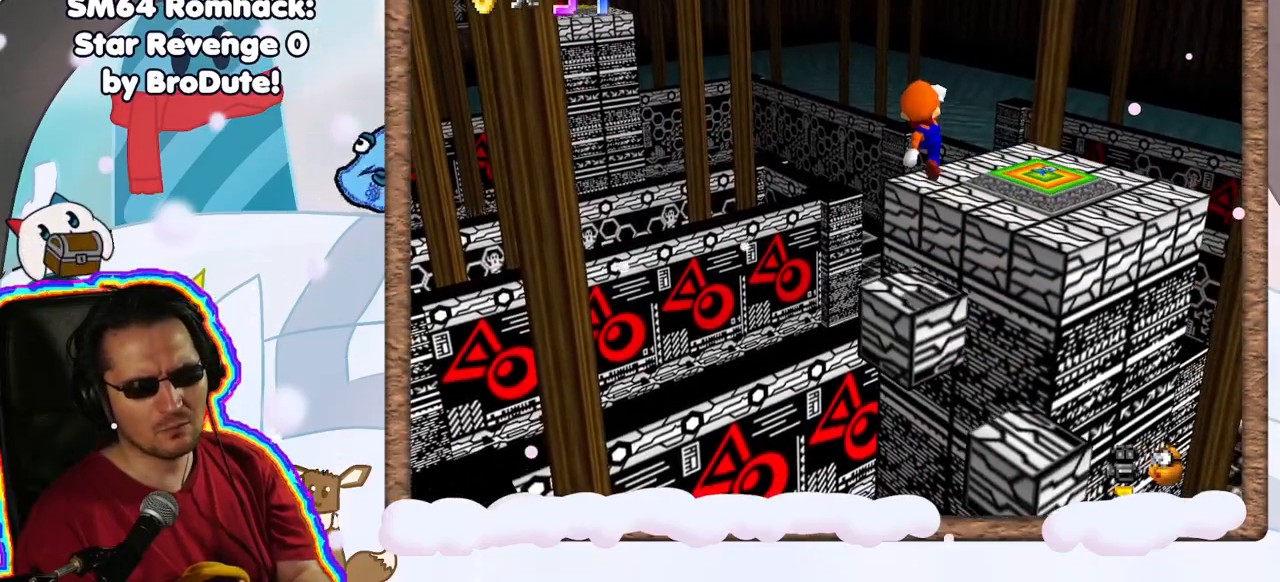
{"dt_ms": 500, "buttons": [], "left_stick": "center", "events": []}
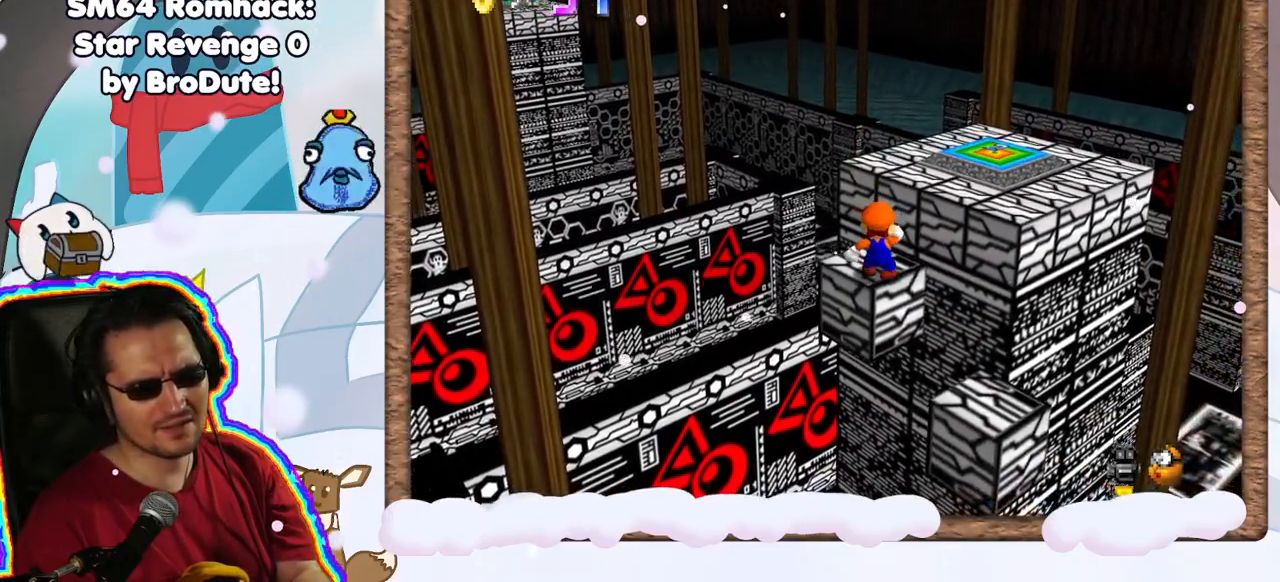
{"dt_ms": 500, "buttons": ["A"], "left_stick": "up-right", "events": [[167, "left_stick", "up-right"], [350, "A", "down"]]}
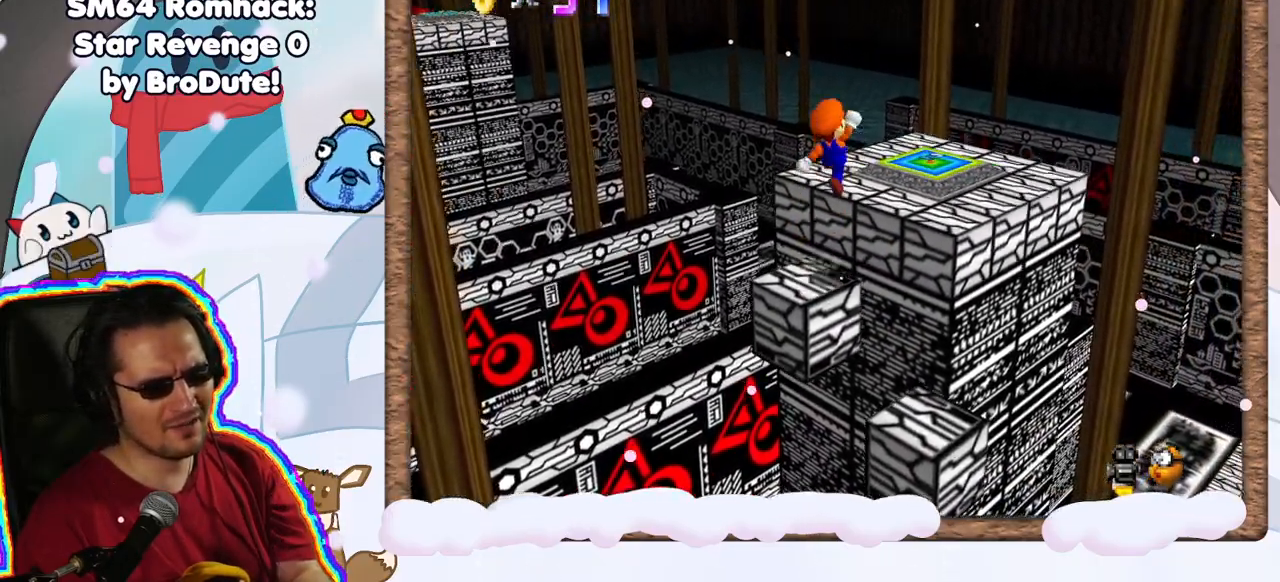
{"dt_ms": 500, "buttons": ["A", "B"], "left_stick": "down-left", "events": [[217, "left_stick", "up"], [367, "left_stick", "down-left"], [500, "B", "down"]]}
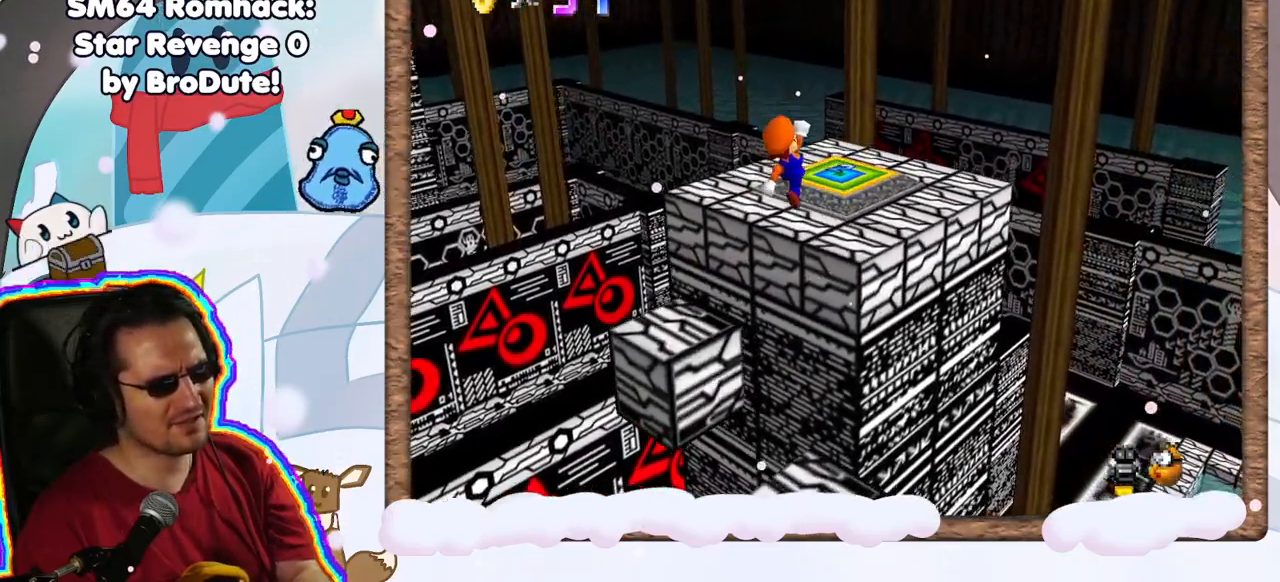
{"dt_ms": 500, "buttons": [], "left_stick": "center", "events": [[67, "left_stick", "center"], [117, "left_stick", "up"], [217, "B", "up"], [283, "A", "up"], [333, "left_stick", "center"]]}
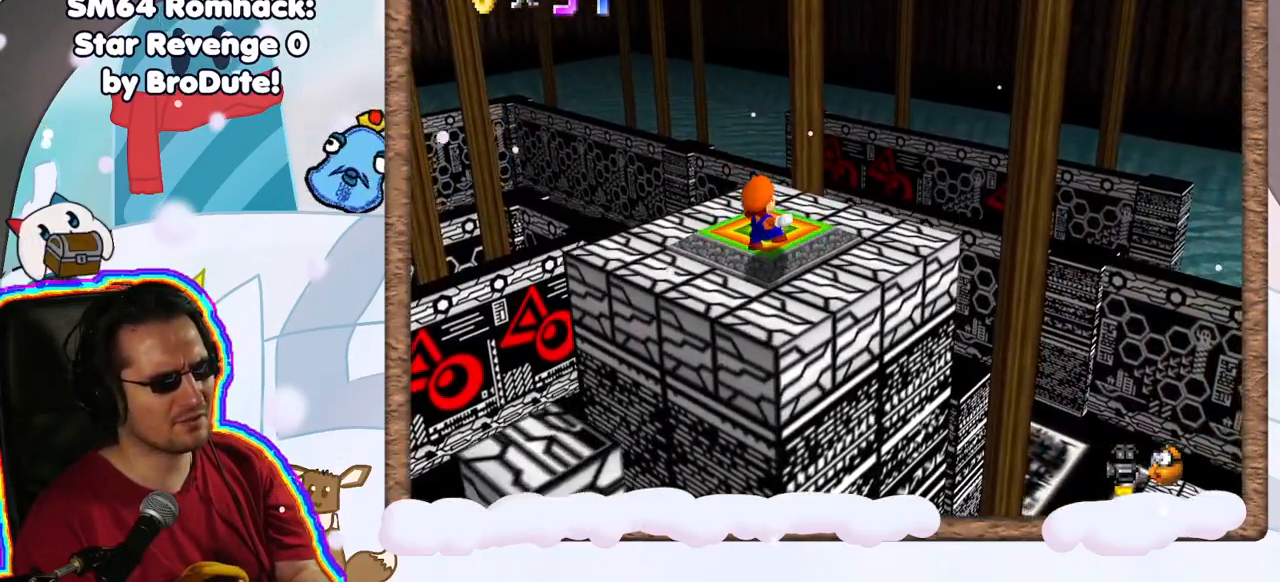
{"dt_ms": 500, "buttons": ["A"], "left_stick": "center", "events": [[67, "C_RIGHT", "down"], [183, "C_RIGHT", "up"], [500, "A", "down"]]}
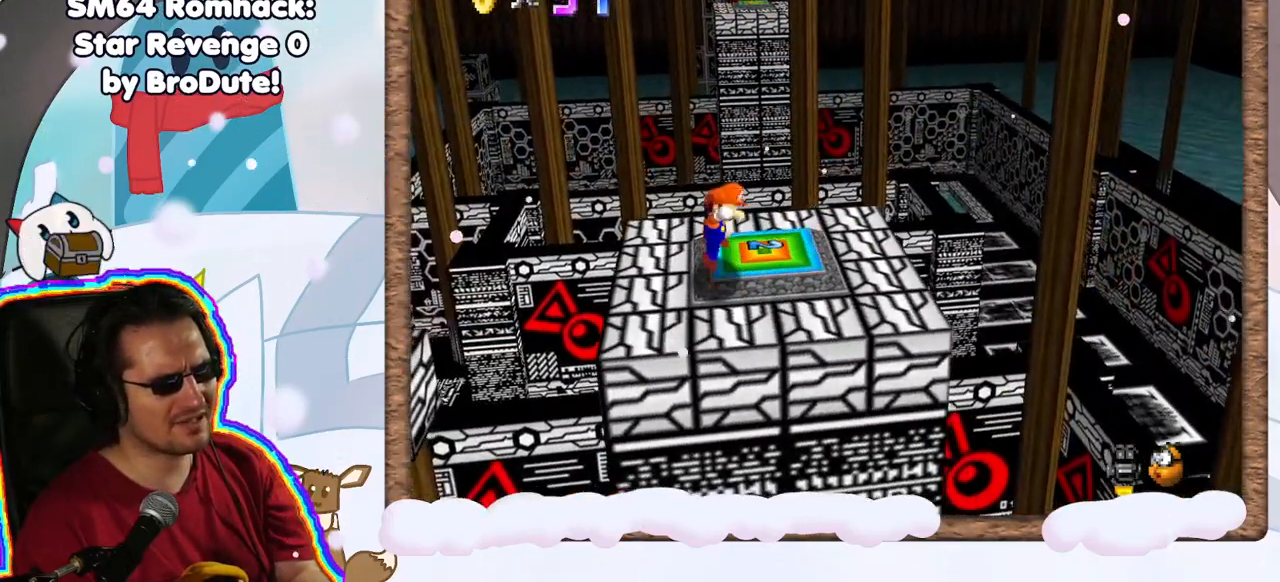
{"dt_ms": 500, "buttons": [], "left_stick": "up-right", "events": [[150, "left_stick", "up"], [200, "left_stick", "up-right"], [450, "A", "up"]]}
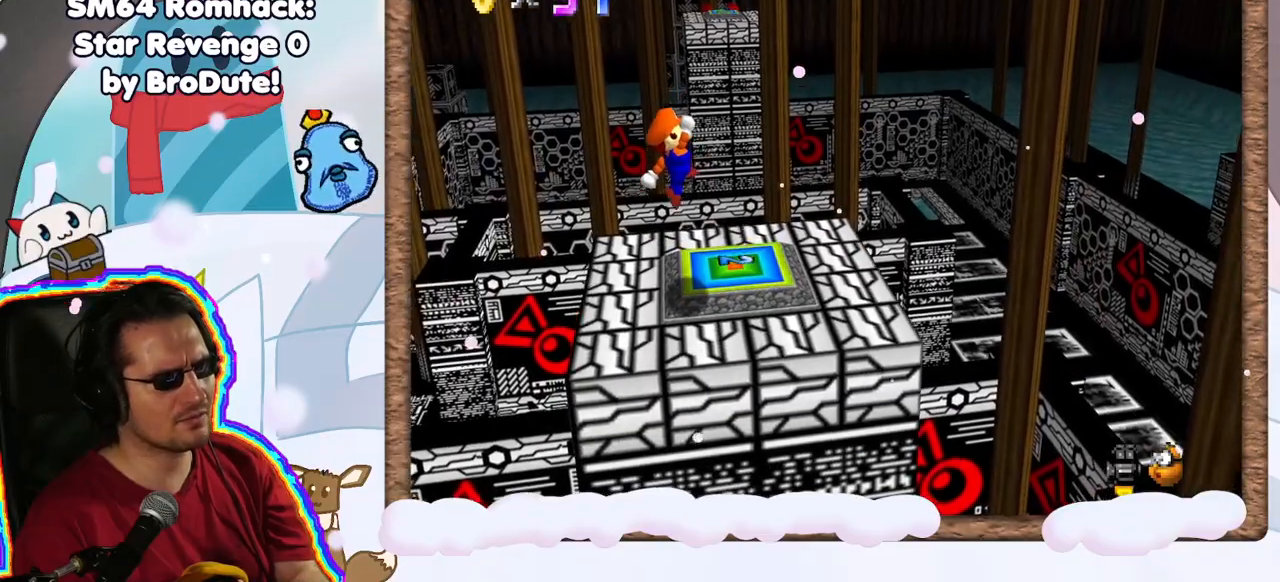
{"dt_ms": 500, "buttons": [], "left_stick": "up-right", "events": [[33, "left_stick", "center"], [333, "left_stick", "up-right"]]}
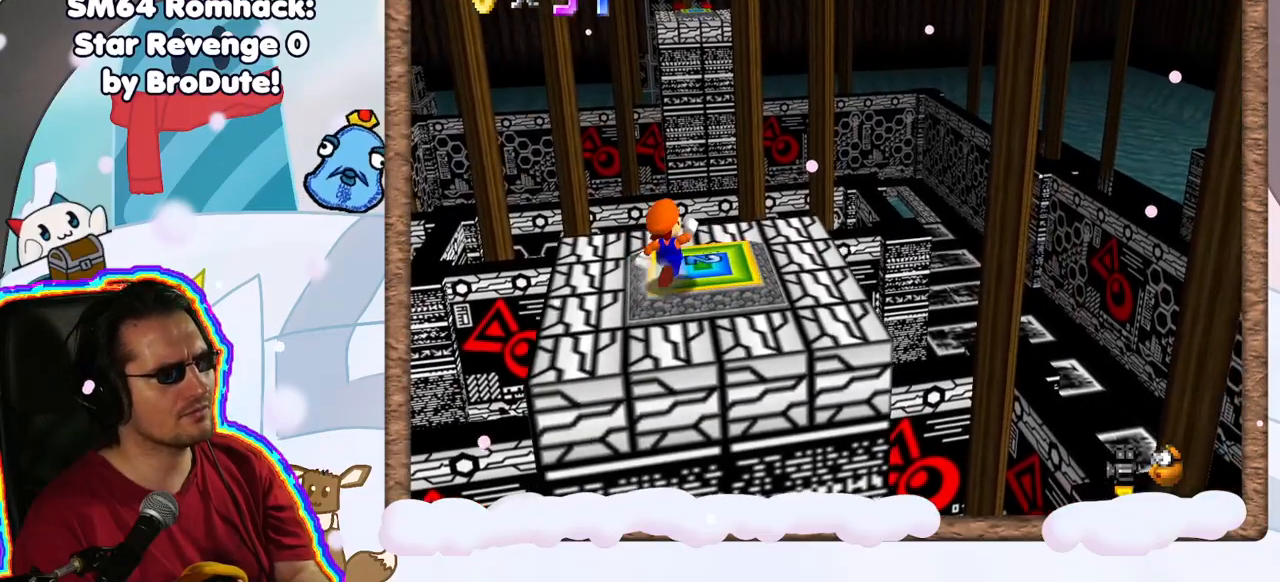
{"dt_ms": 500, "buttons": [], "left_stick": "center", "events": [[150, "left_stick", "center"]]}
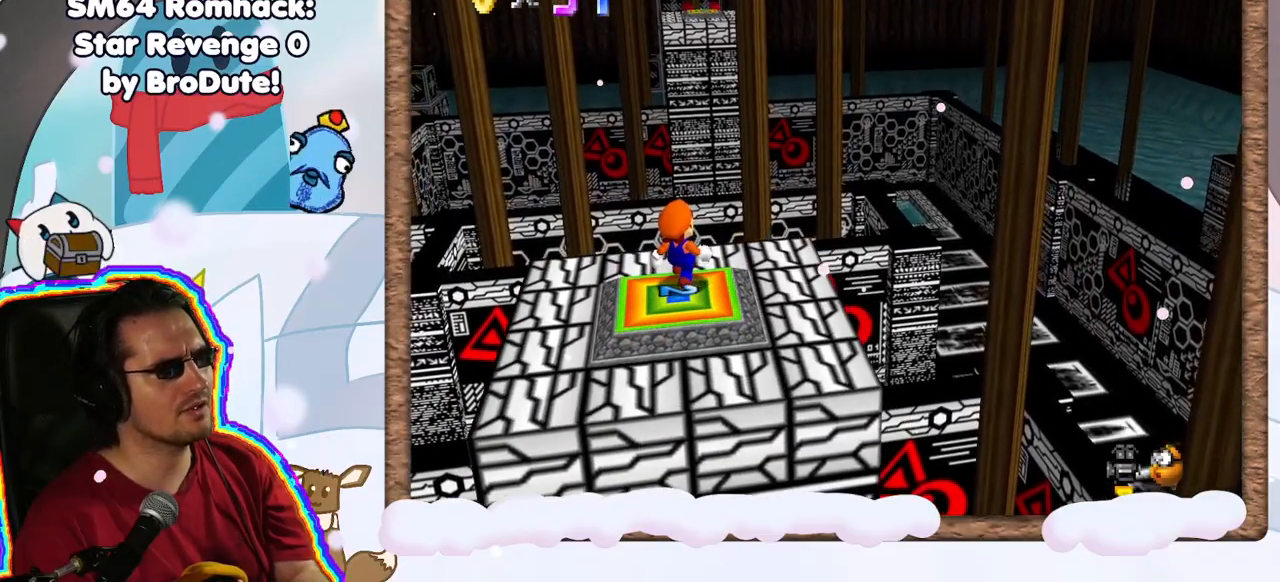
{"dt_ms": 500, "buttons": [], "left_stick": "center", "events": []}
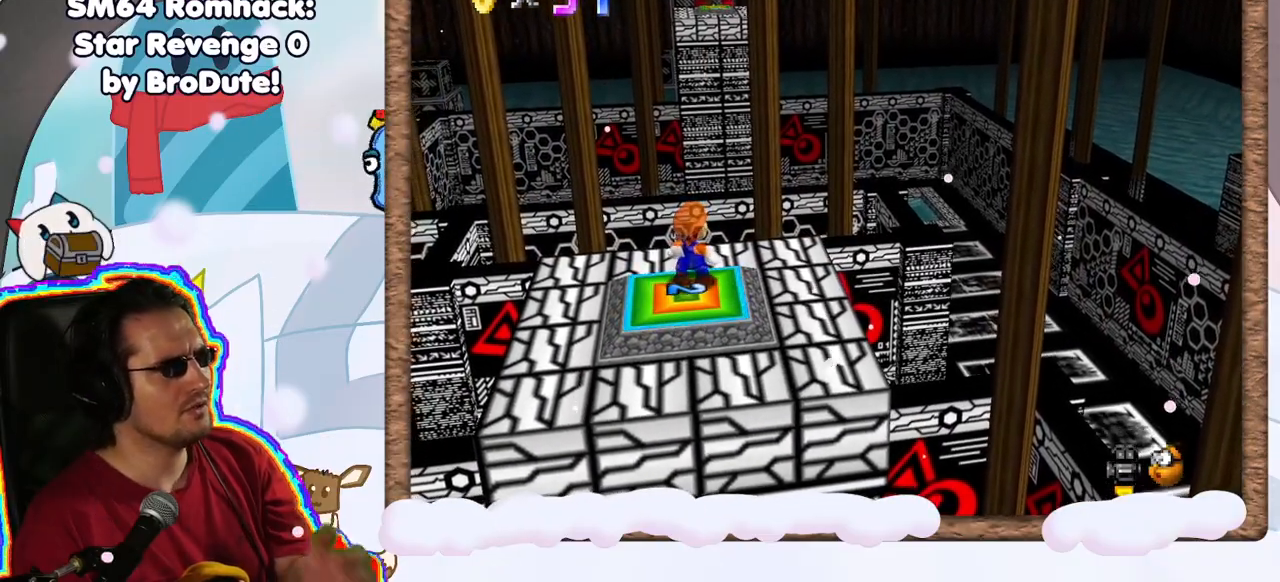
{"dt_ms": 500, "buttons": [], "left_stick": "center", "events": []}
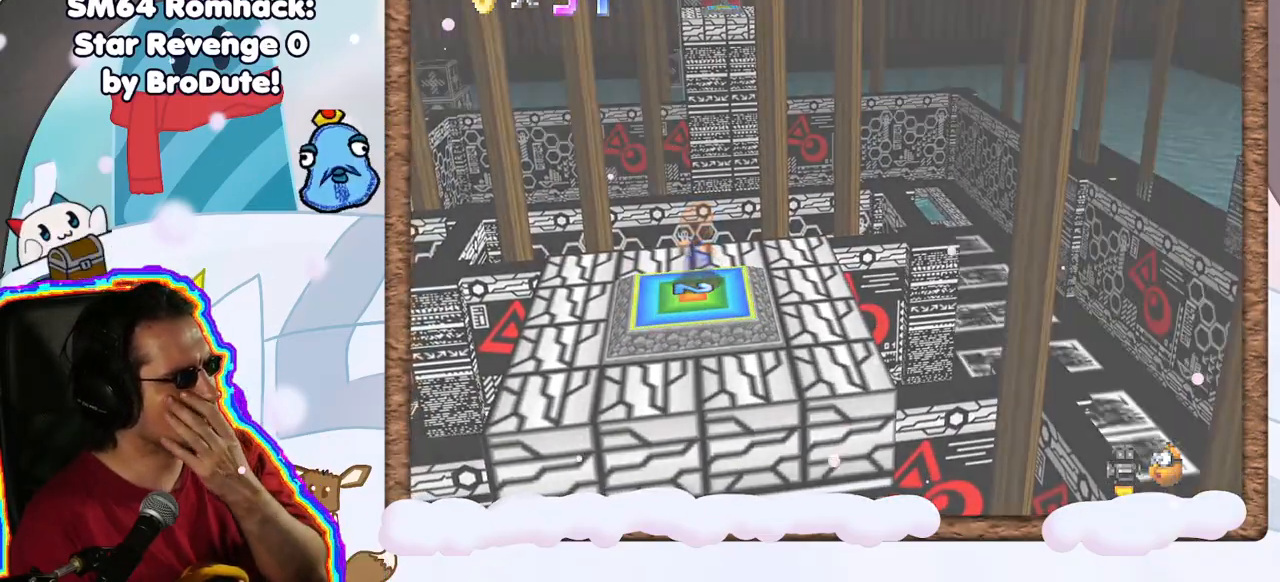
{"dt_ms": 500, "buttons": [], "left_stick": "center", "events": []}